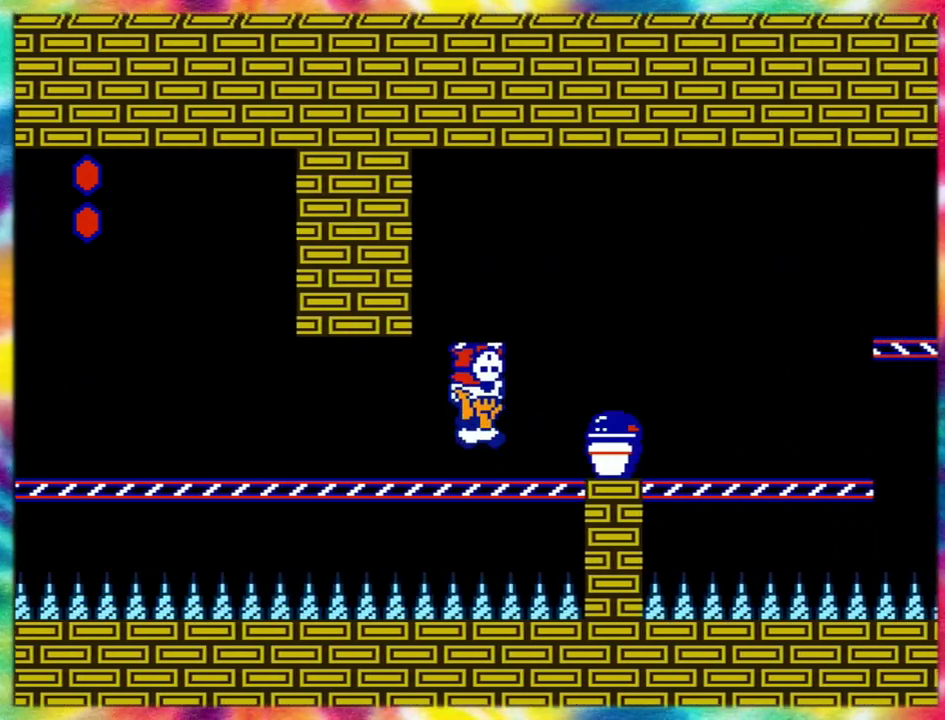
Gameplay with a controller (Nintendo layout); each line is a JSON object with the inputs held at the frame after it. "events" lists button and stick changes between this image and that frame as [ms after this image, input, new state], when the widget could be followed in between. Not read: A B L3 R3 START.
{"buttons": ["DPAD_RIGHT"], "events": []}
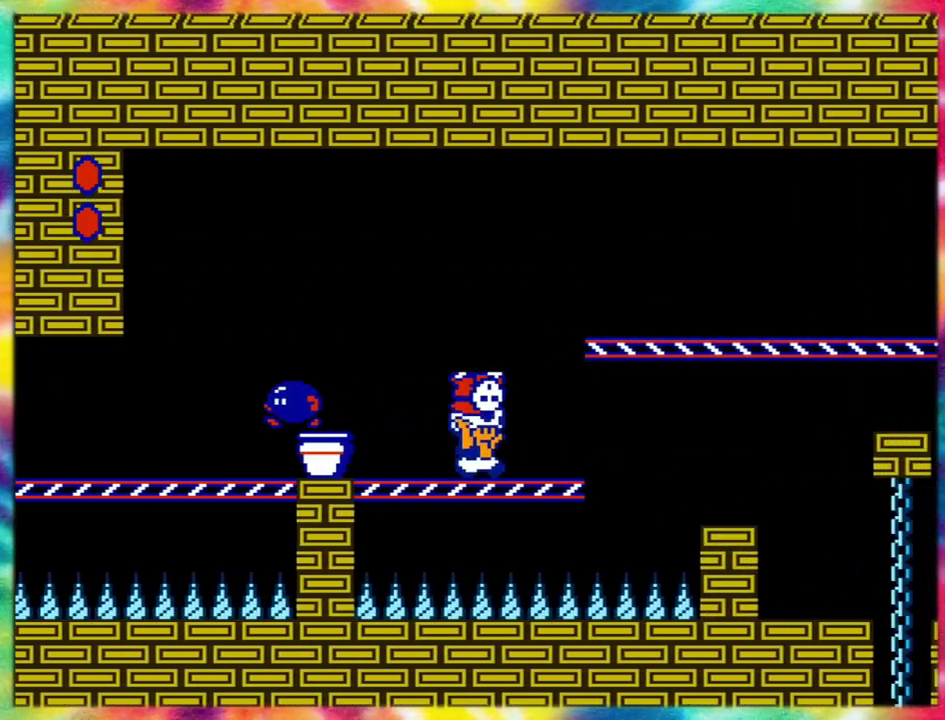
{"buttons": ["DPAD_RIGHT"], "events": []}
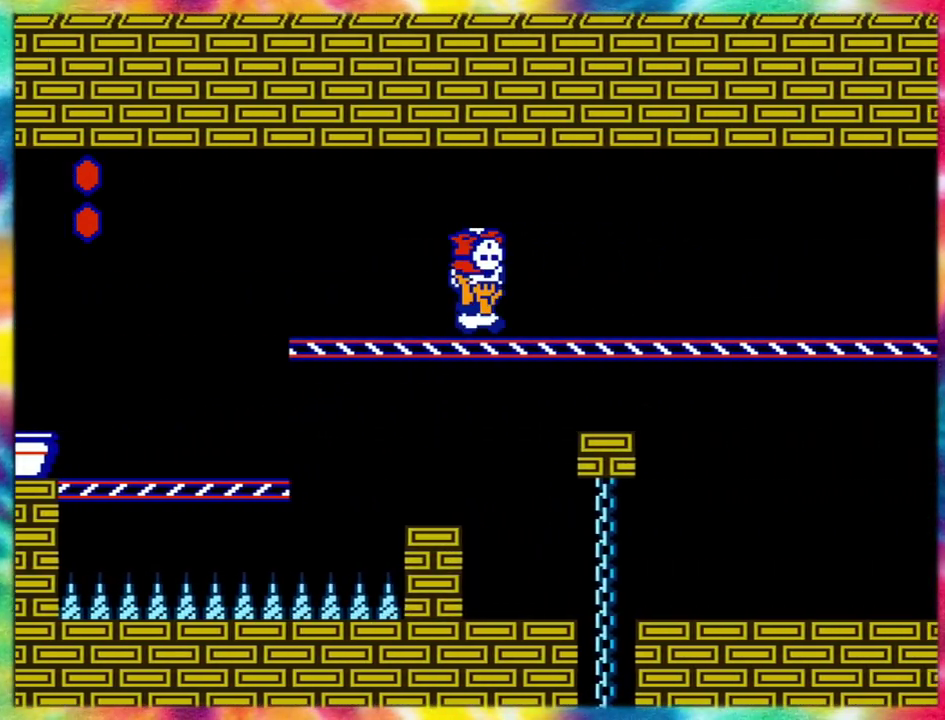
{"buttons": ["DPAD_RIGHT"], "events": []}
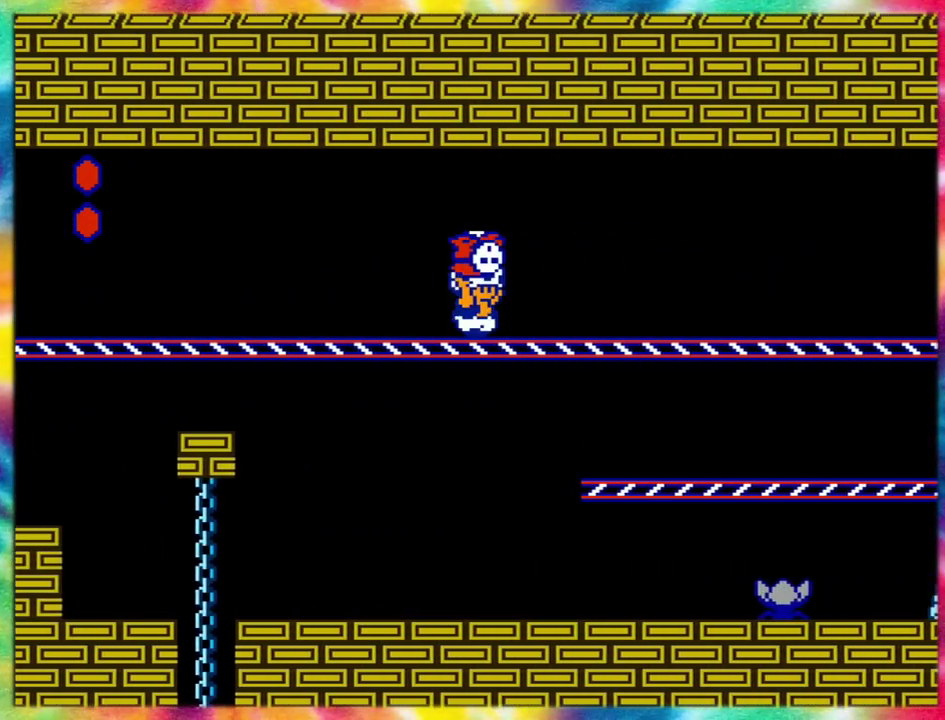
{"buttons": ["DPAD_RIGHT"], "events": []}
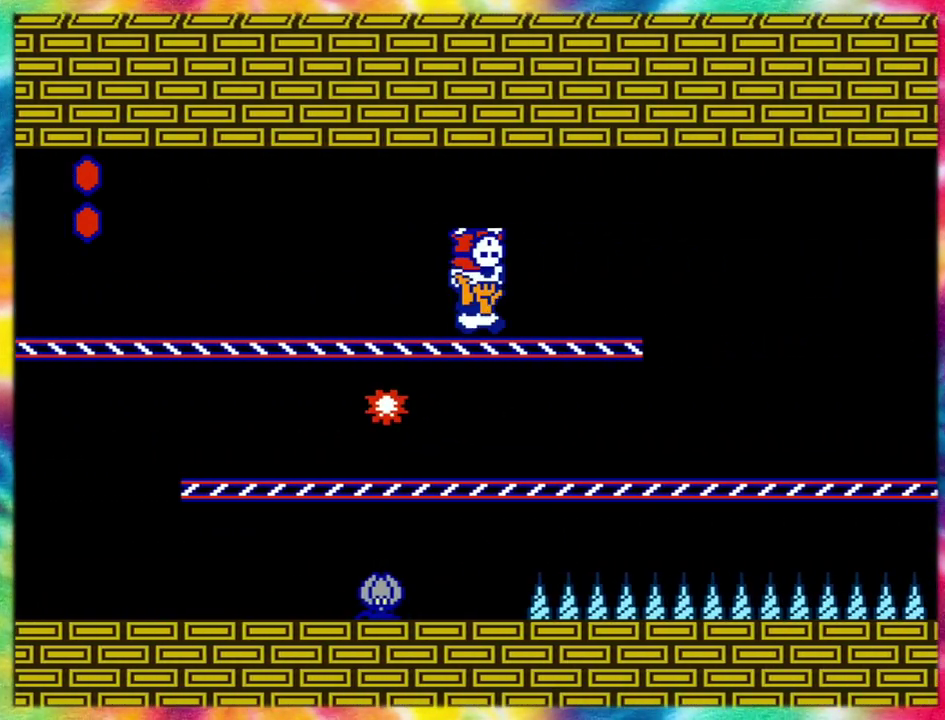
{"buttons": ["DPAD_RIGHT"], "events": []}
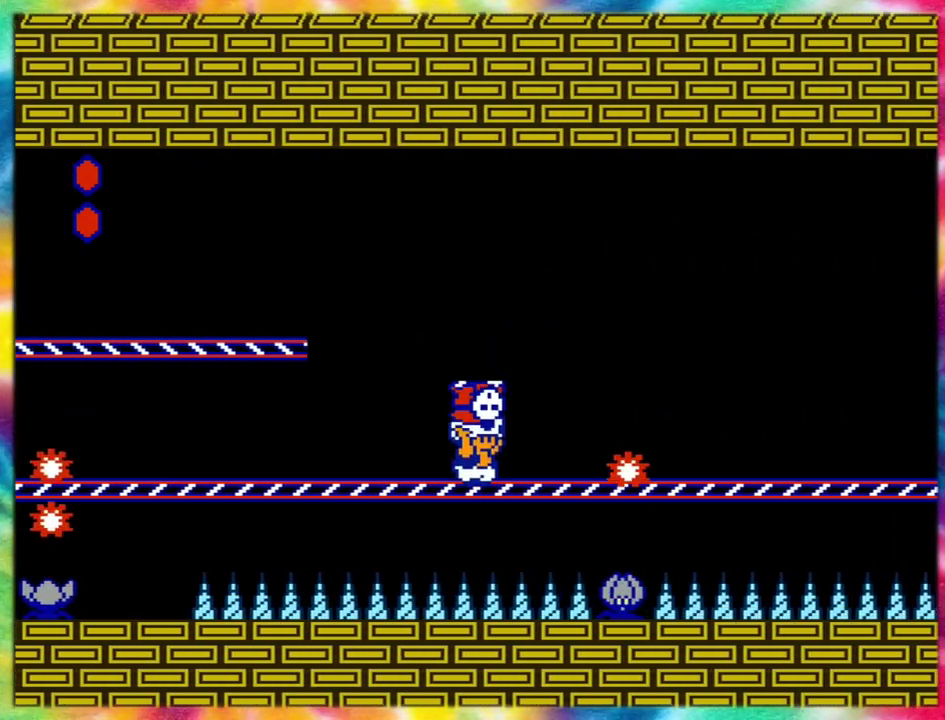
{"buttons": ["DPAD_RIGHT"], "events": []}
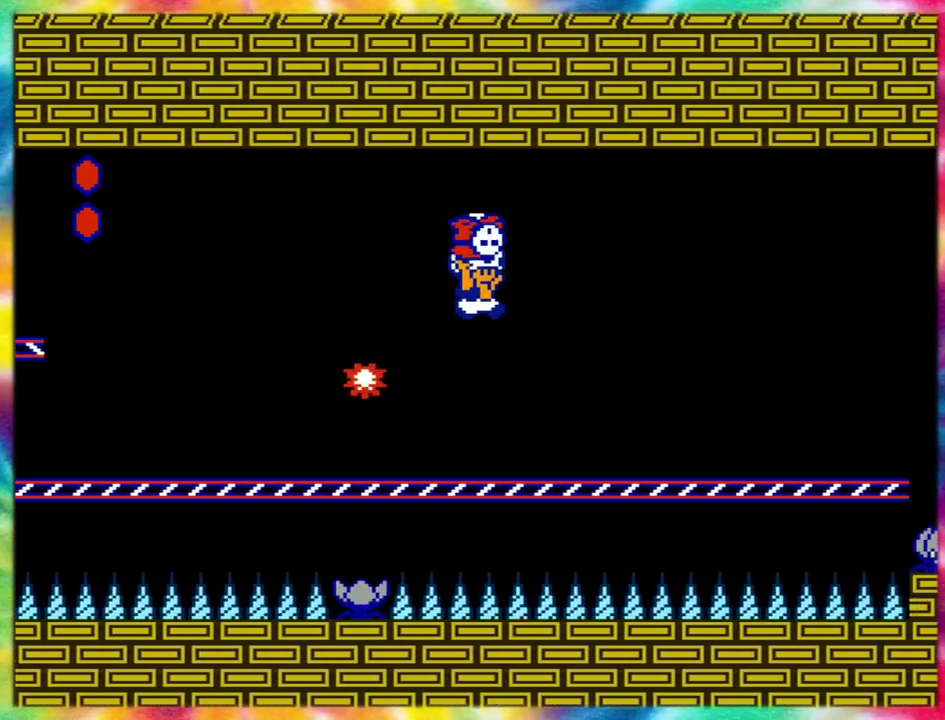
{"buttons": ["DPAD_RIGHT"], "events": []}
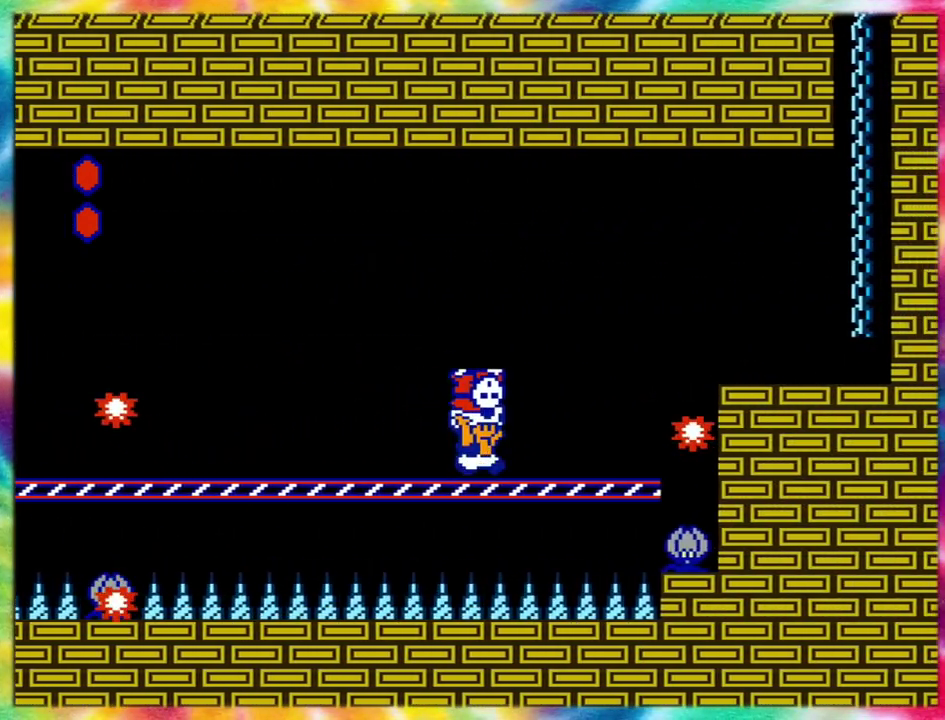
{"buttons": ["DPAD_RIGHT"], "events": [[117, "DPAD_RIGHT", "up"], [150, "DPAD_LEFT", "down"], [150, "DPAD_UP", "down"], [350, "DPAD_LEFT", "up"], [367, "DPAD_RIGHT", "down"], [383, "DPAD_UP", "up"]]}
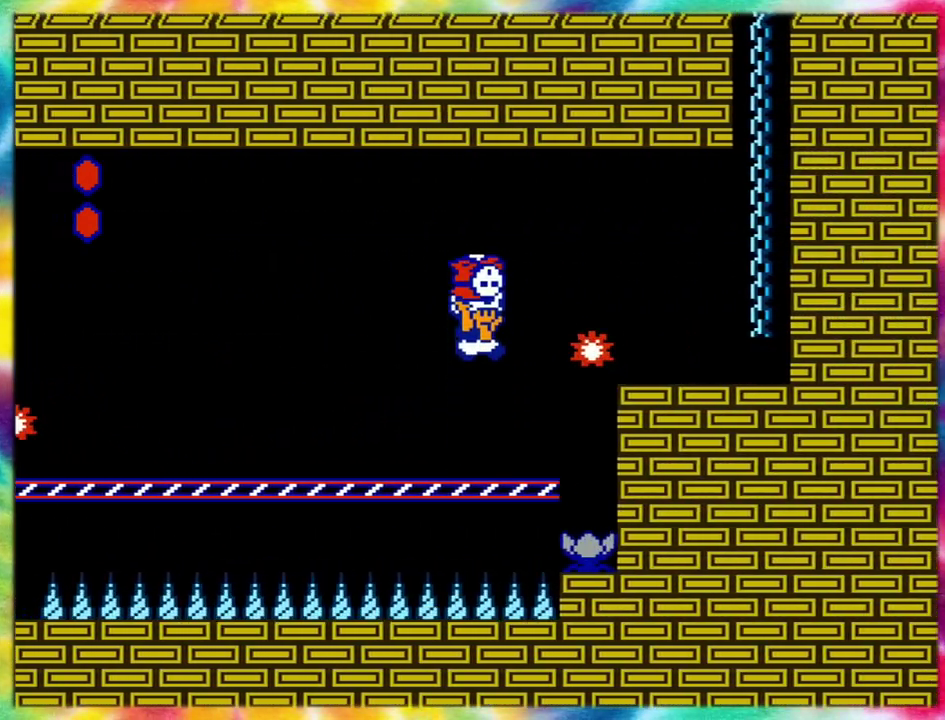
{"buttons": ["DPAD_RIGHT"], "events": []}
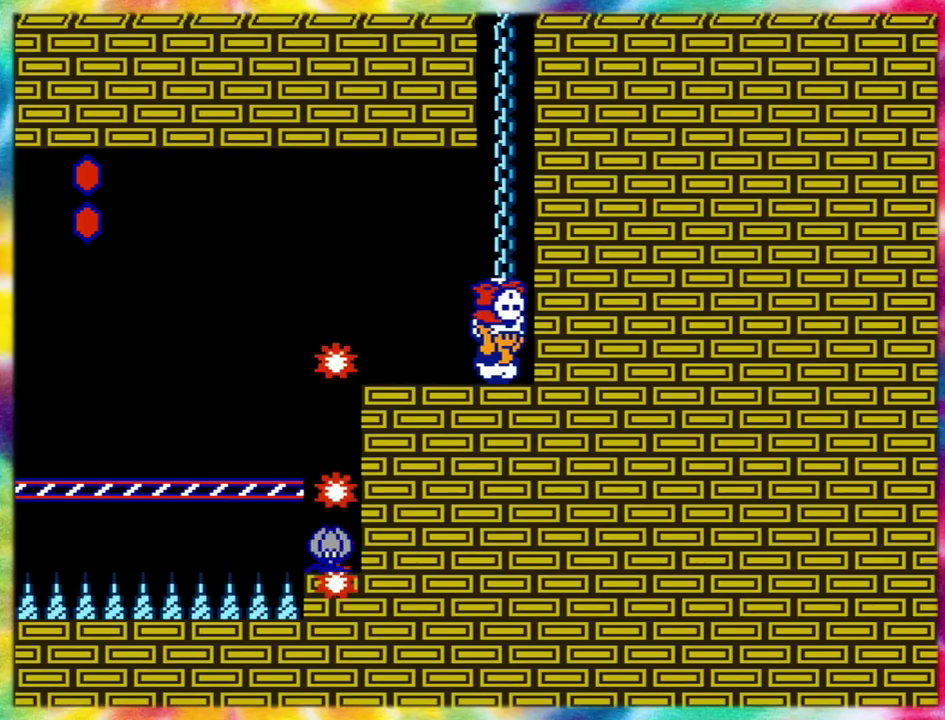
{"buttons": [], "events": [[50, "DPAD_RIGHT", "up"], [83, "DPAD_LEFT", "down"], [200, "DPAD_LEFT", "up"]]}
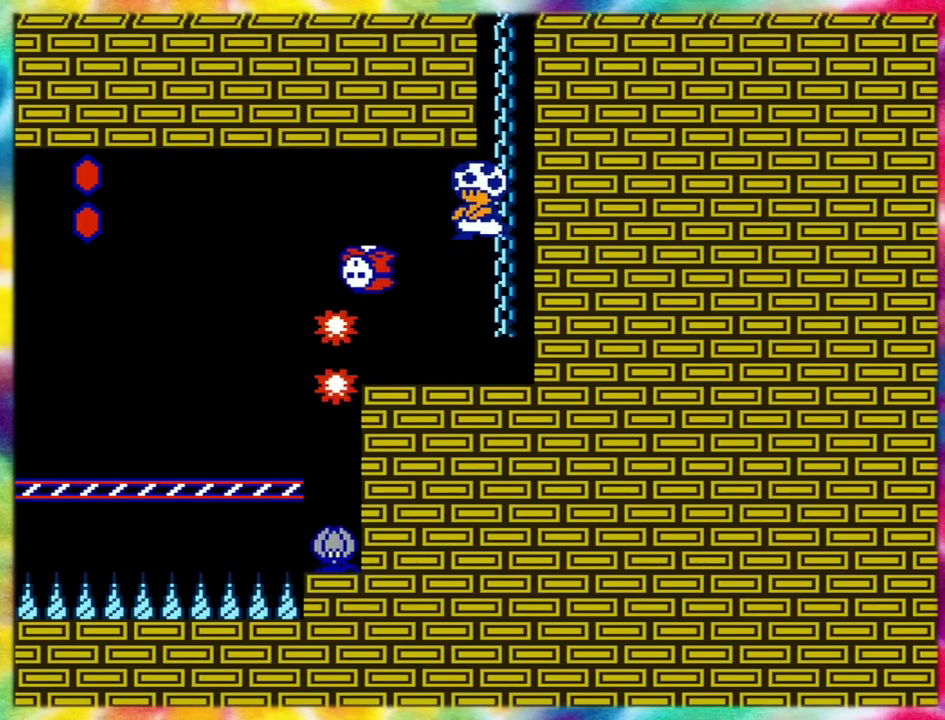
{"buttons": ["DPAD_UP"], "events": [[33, "DPAD_UP", "down"], [233, "DPAD_RIGHT", "down"], [300, "DPAD_RIGHT", "up"]]}
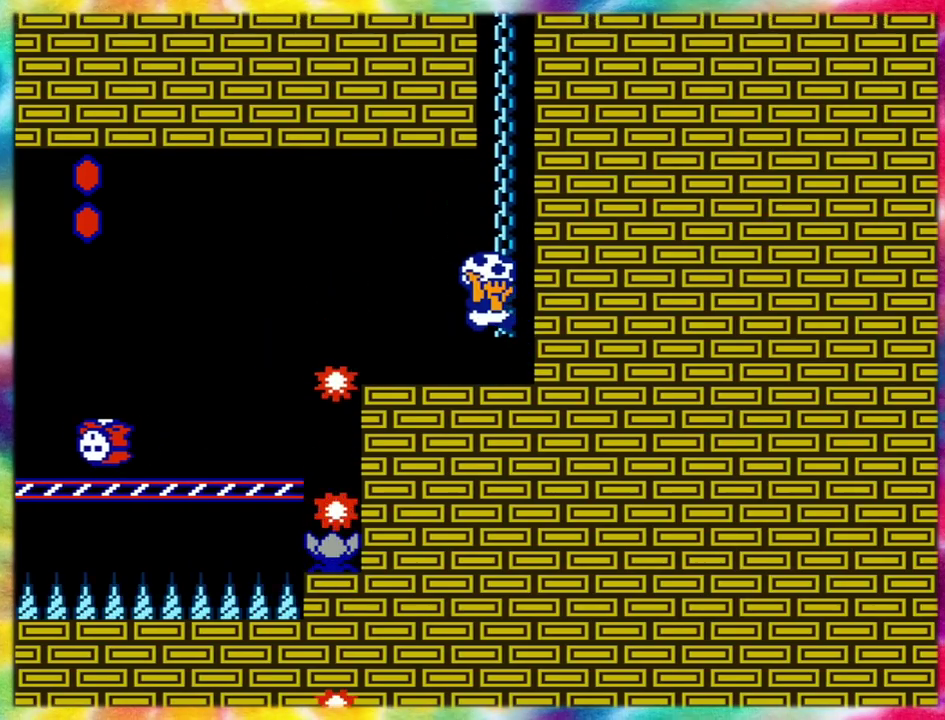
{"buttons": ["DPAD_UP"], "events": [[33, "DPAD_UP", "up"], [200, "DPAD_RIGHT", "down"], [267, "DPAD_RIGHT", "up"], [317, "DPAD_UP", "down"]]}
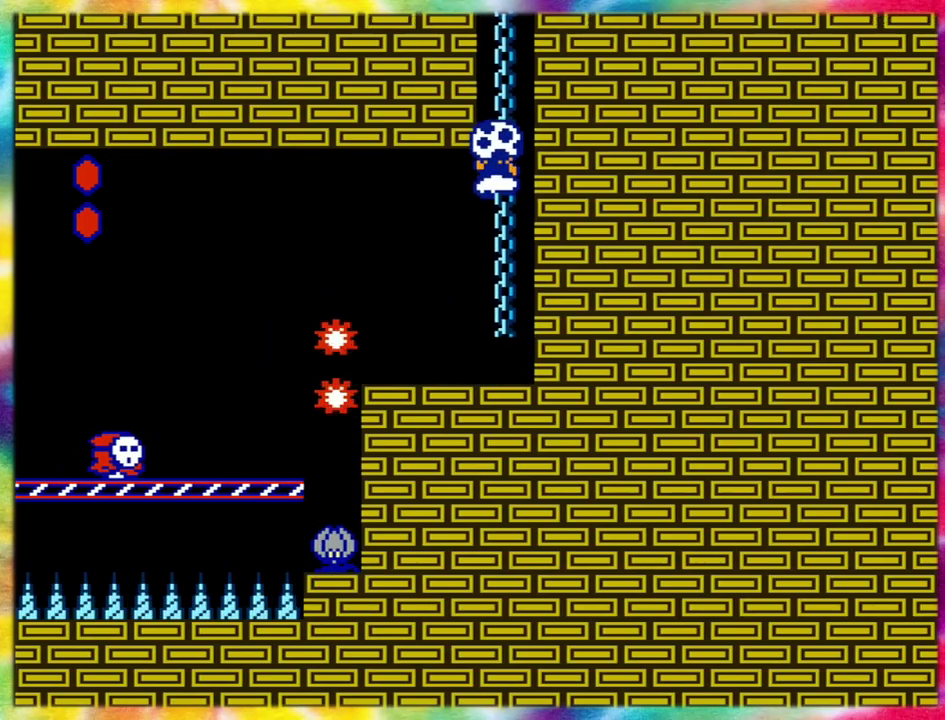
{"buttons": ["DPAD_UP"], "events": []}
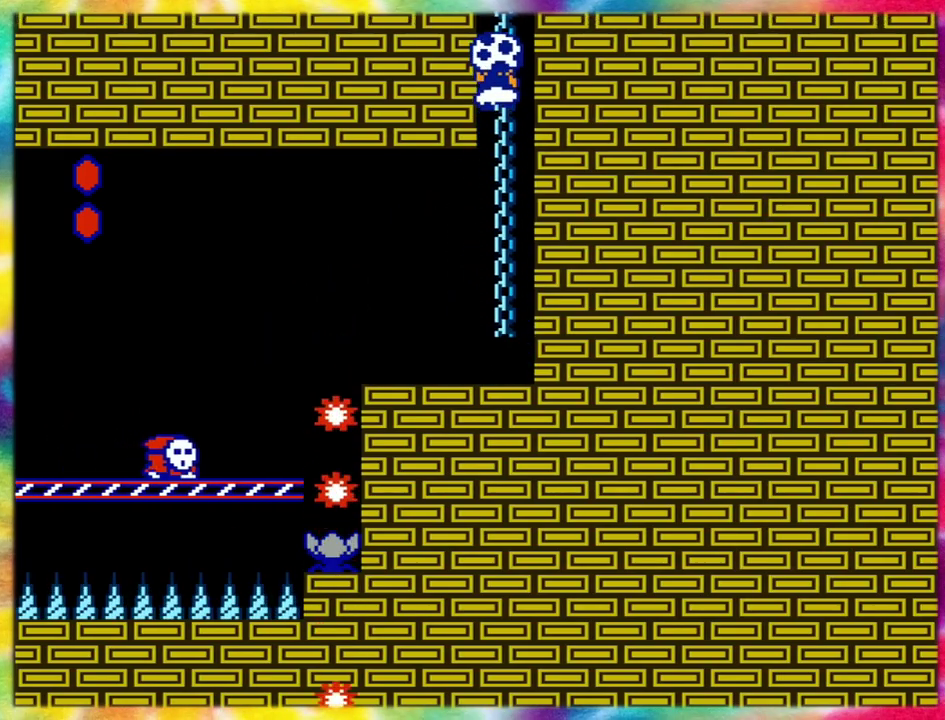
{"buttons": ["DPAD_UP"], "events": []}
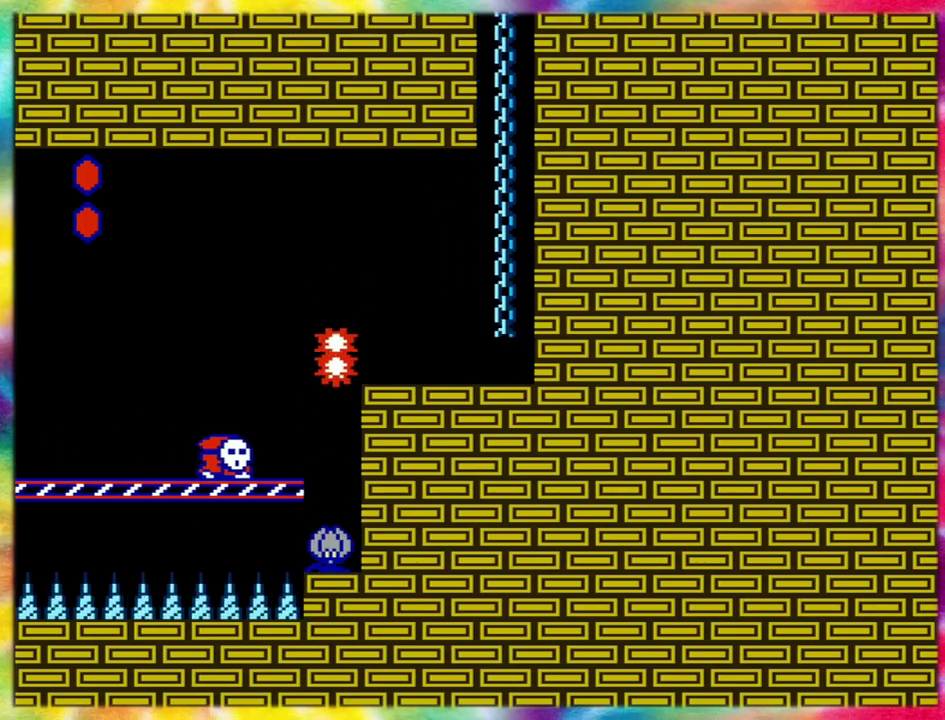
{"buttons": ["DPAD_UP"], "events": []}
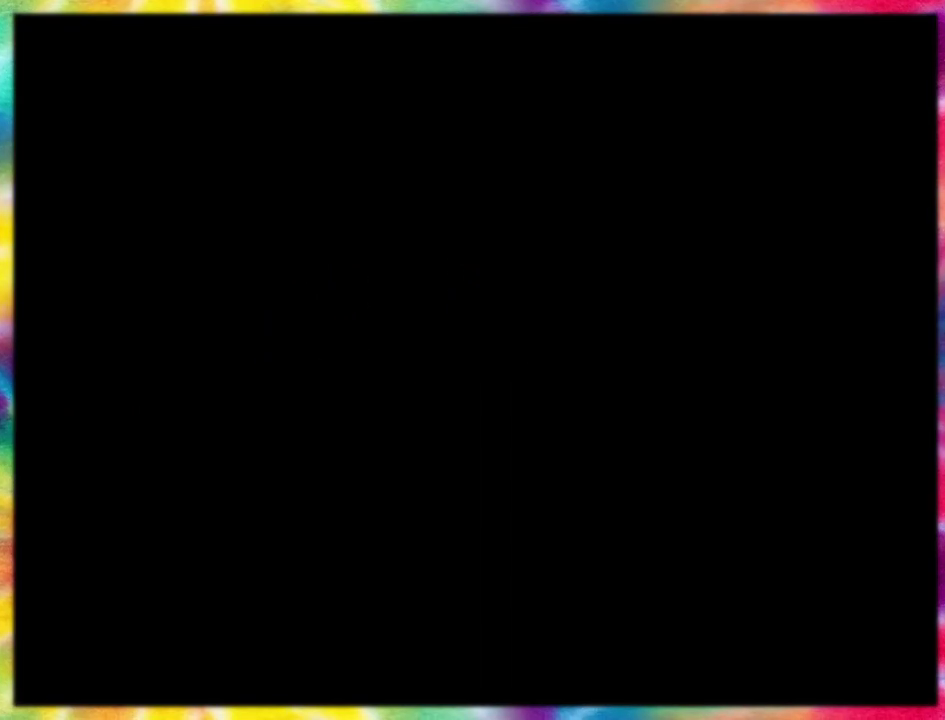
{"buttons": ["DPAD_LEFT"], "events": [[17, "DPAD_UP", "up"], [250, "DPAD_LEFT", "down"]]}
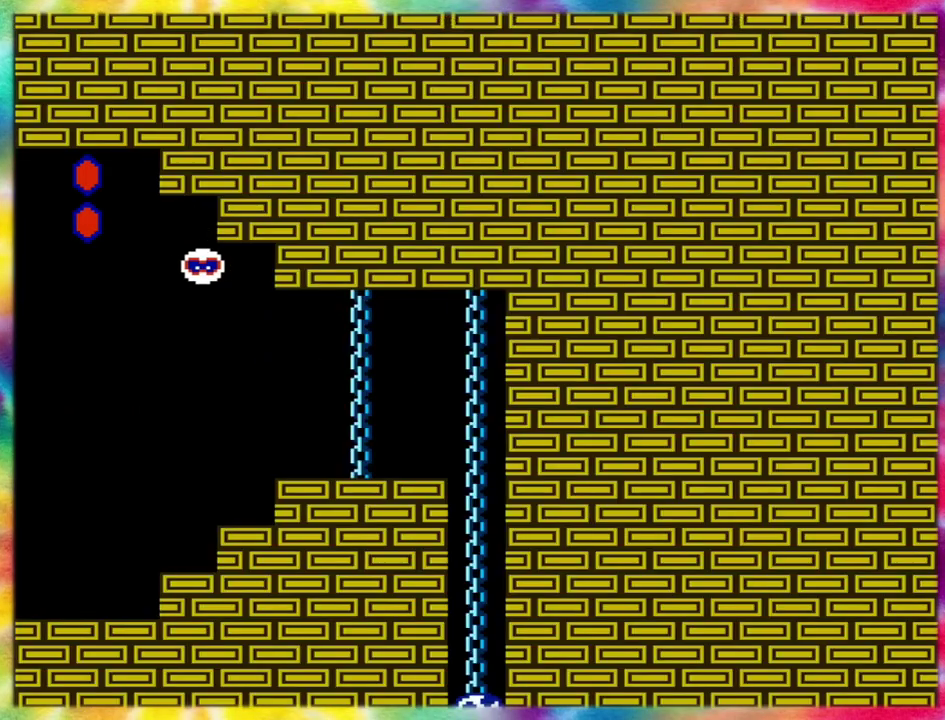
{"buttons": ["DPAD_LEFT"], "events": []}
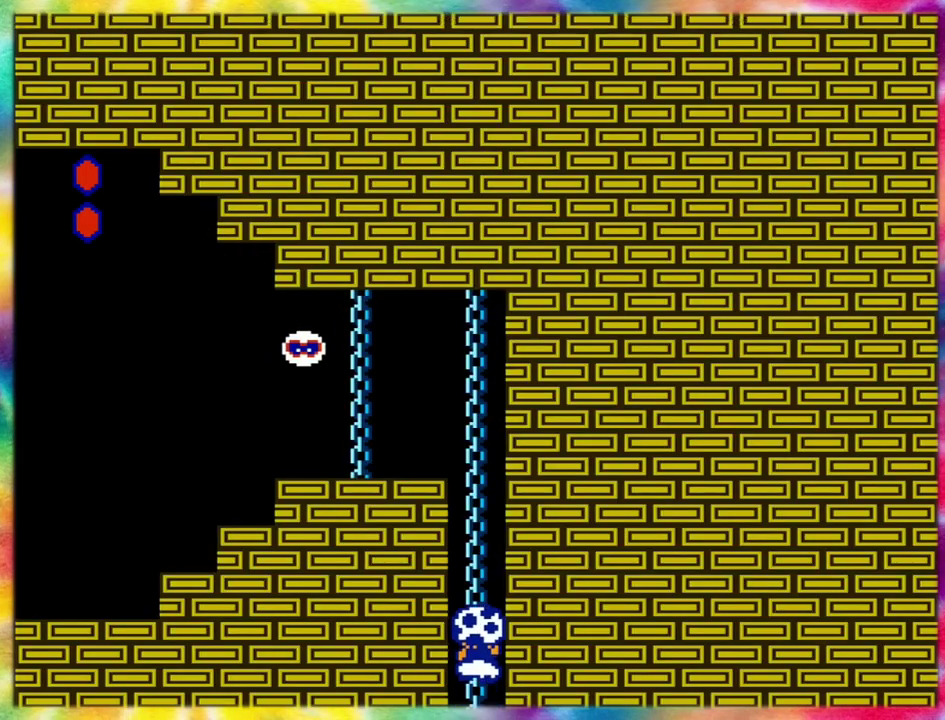
{"buttons": ["DPAD_LEFT"], "events": []}
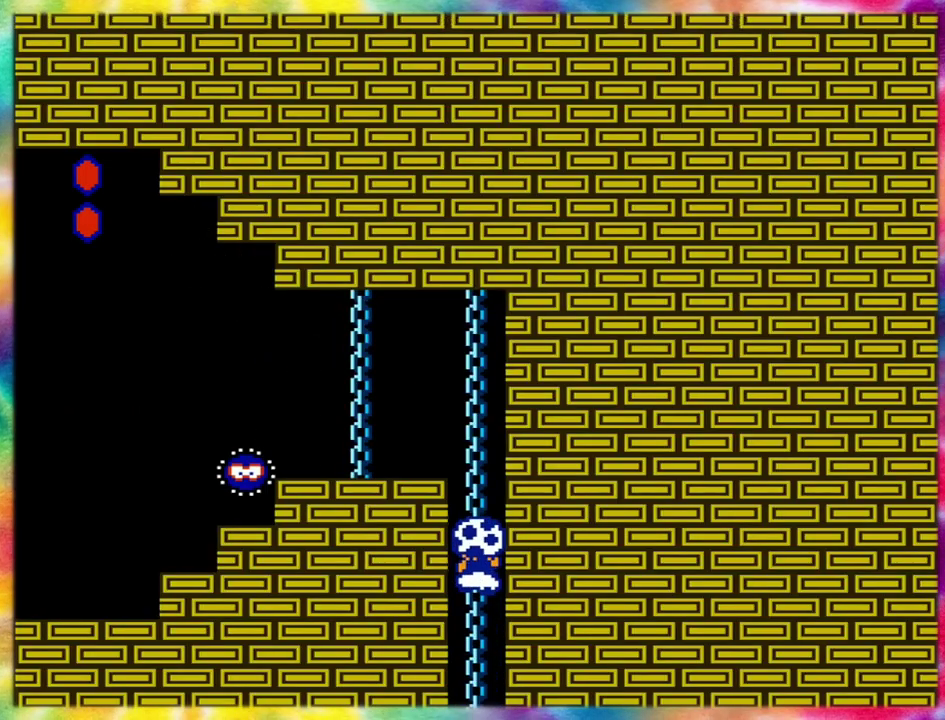
{"buttons": ["DPAD_LEFT"], "events": []}
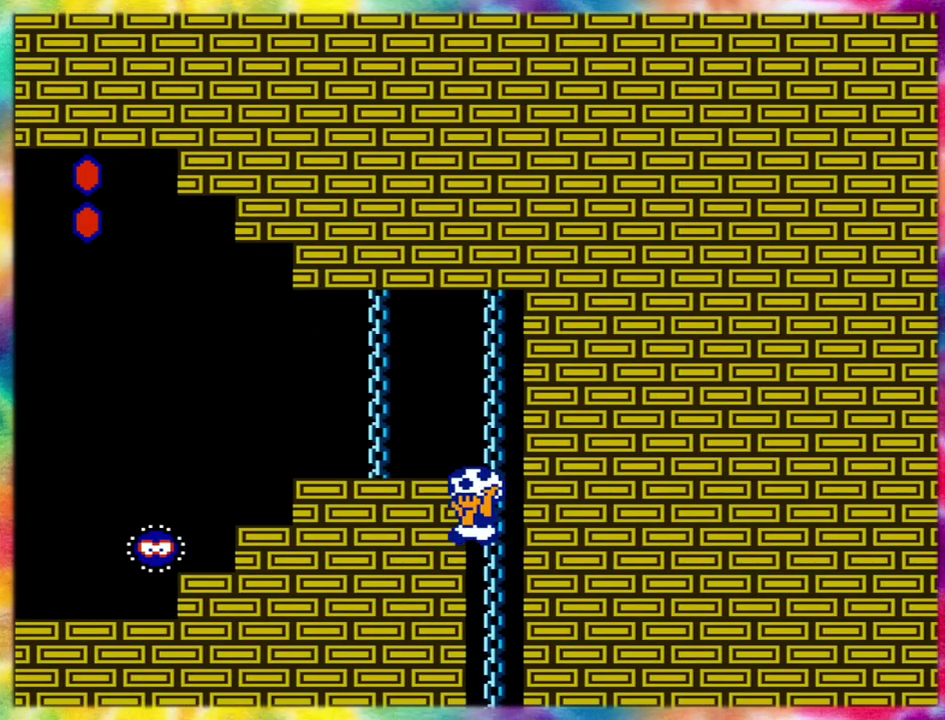
{"buttons": [], "events": [[383, "DPAD_LEFT", "up"]]}
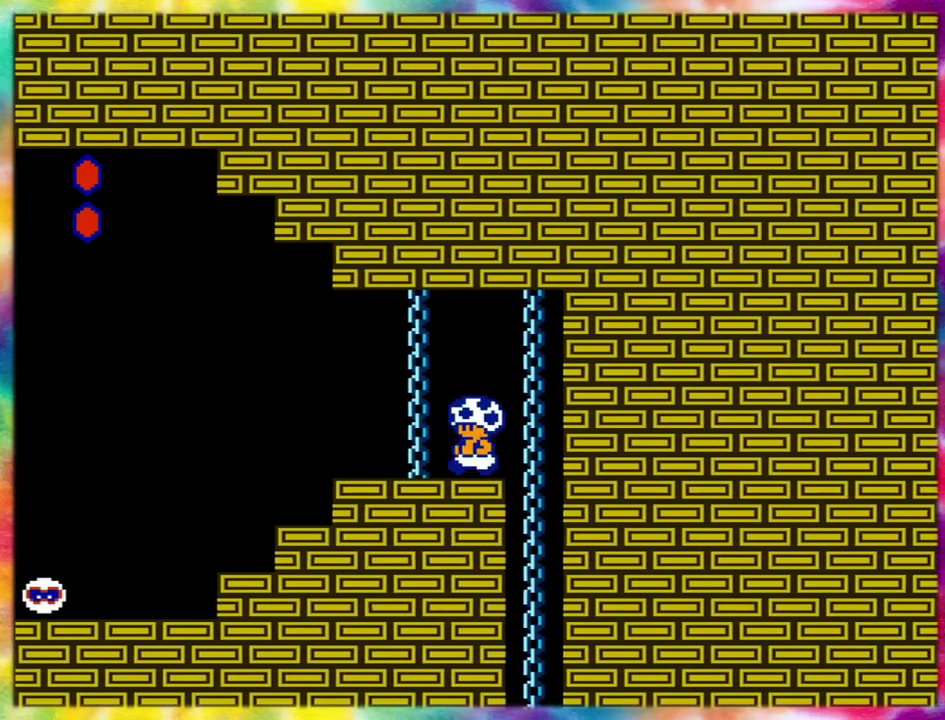
{"buttons": ["DPAD_LEFT"], "events": [[17, "DPAD_LEFT", "down"]]}
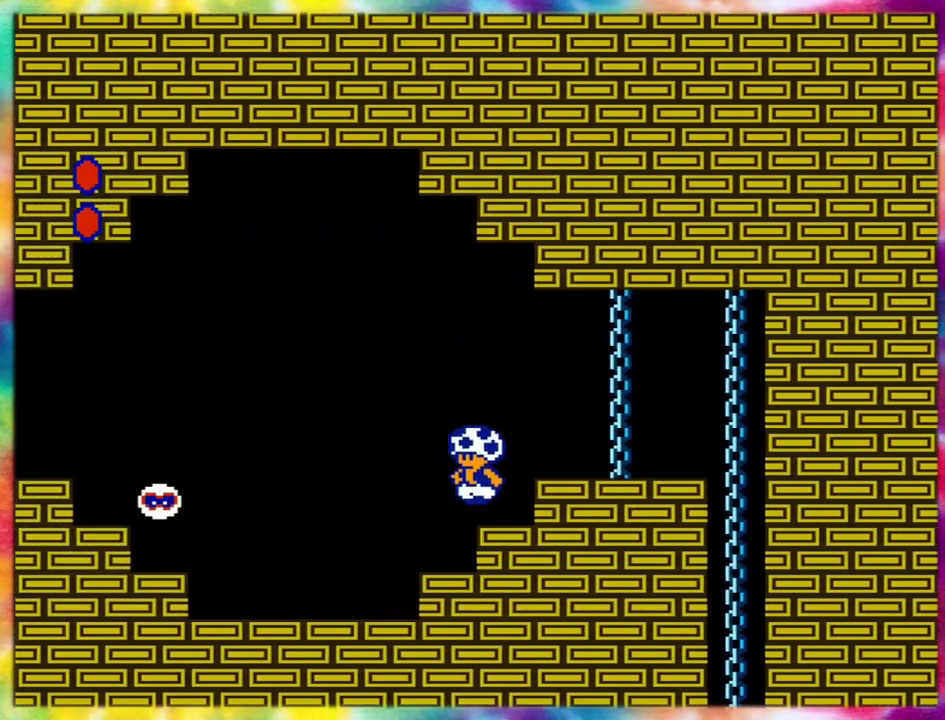
{"buttons": ["DPAD_LEFT"], "events": []}
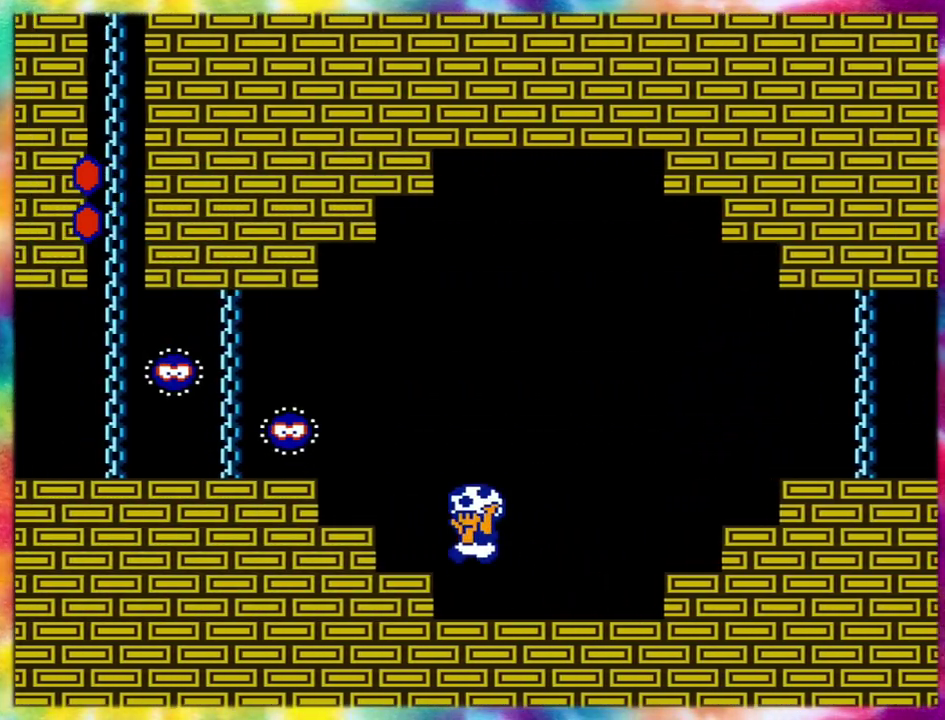
{"buttons": ["DPAD_LEFT"], "events": []}
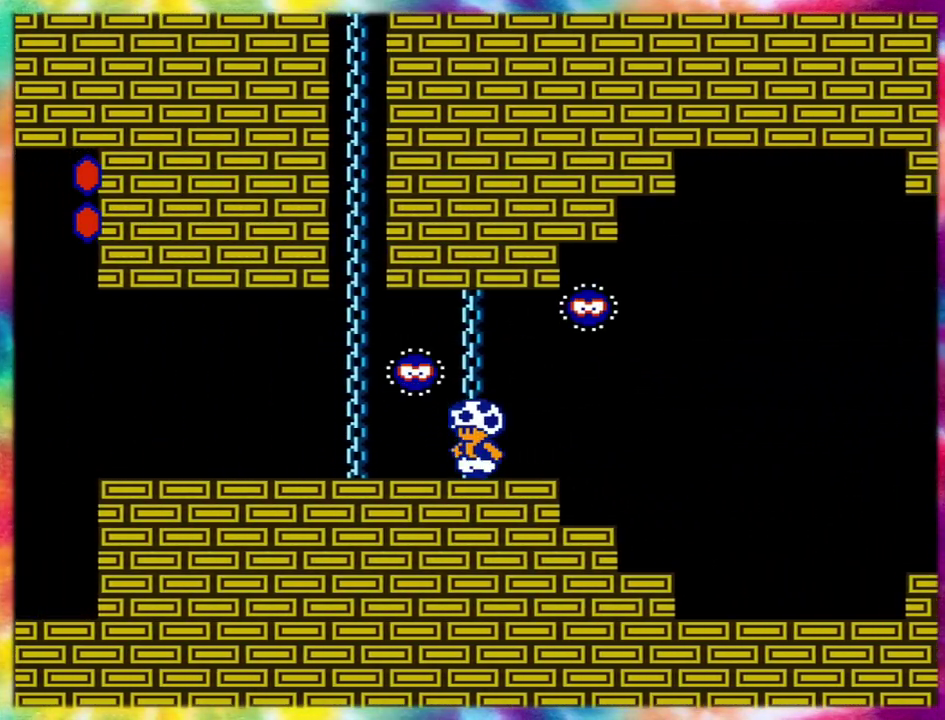
{"buttons": [], "events": [[200, "DPAD_LEFT", "up"], [250, "DPAD_RIGHT", "down"], [350, "DPAD_RIGHT", "up"]]}
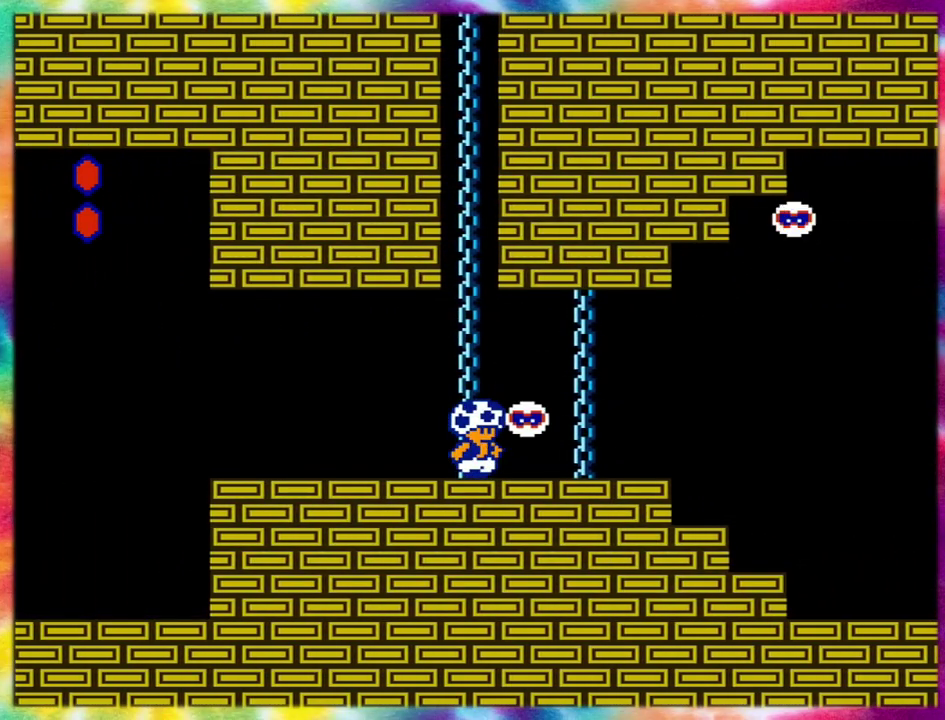
{"buttons": ["DPAD_UP"], "events": [[367, "DPAD_UP", "down"]]}
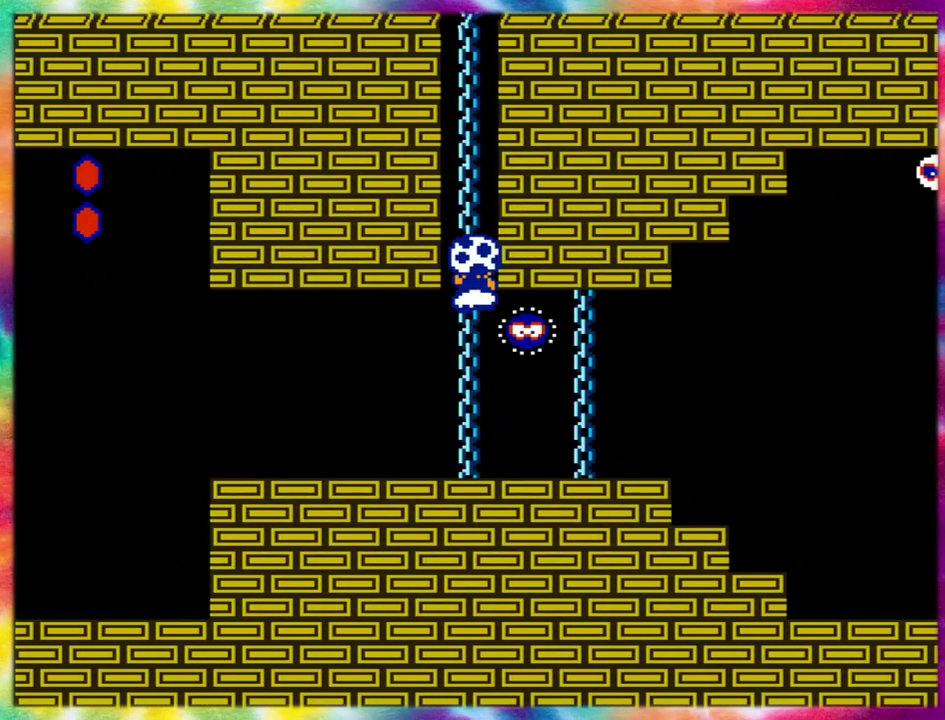
{"buttons": ["DPAD_UP"], "events": []}
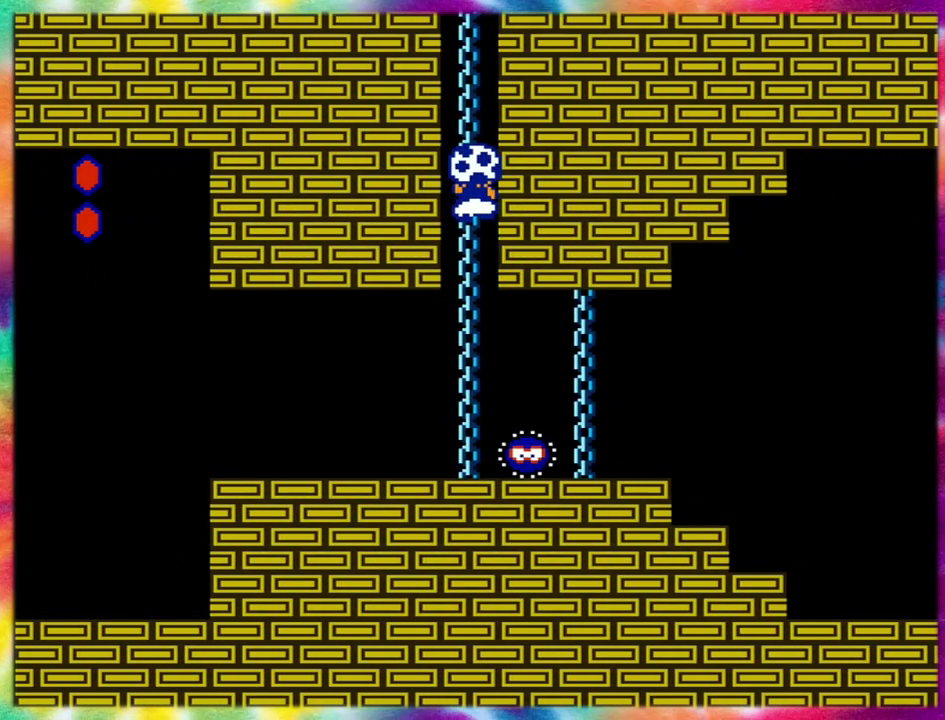
{"buttons": ["DPAD_UP"], "events": []}
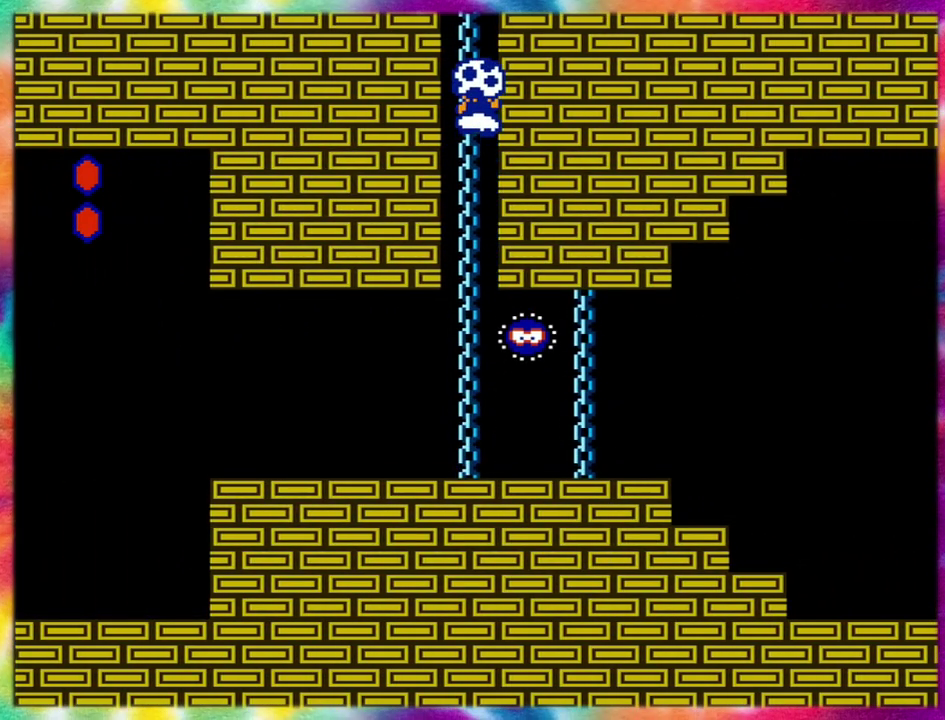
{"buttons": ["DPAD_UP"], "events": [[50, "DPAD_UP", "up"], [217, "DPAD_UP", "down"], [233, "DPAD_RIGHT", "down"], [483, "DPAD_RIGHT", "up"]]}
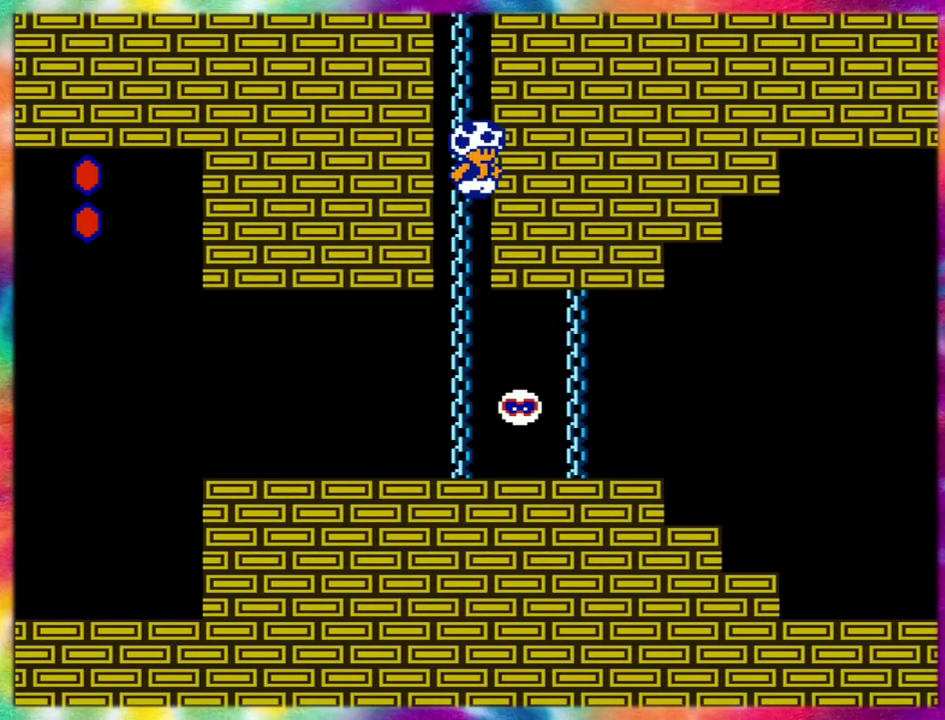
{"buttons": ["DPAD_UP"], "events": [[383, "DPAD_LEFT", "down"], [500, "DPAD_LEFT", "up"]]}